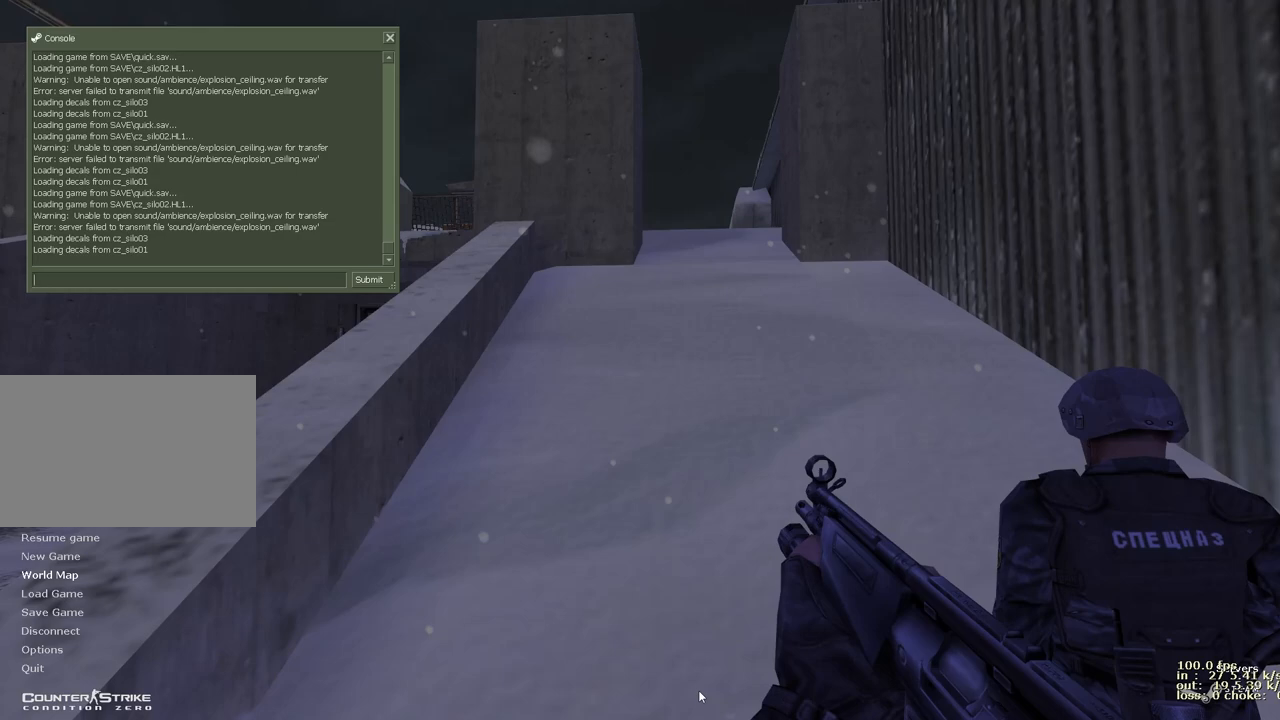
Gameplay with keyboard and mouse; each line is a JSON object with the keys held at the frame after it. "events" lists presses ("down") and releases ("up") of "1", "2", "3", "4", "5", "a", "alt", "b", "c", "caps_lock", "ctrl", "d", "e", "f", "g", "q", "r", "s", "shift", "space", "t", "tab", "v", "w", "x" and "z" between this image and that frame as [ms after this image, input, new state], when the widget could be followed in between. No other keys are recorded. Mouse buttons are not recorded. Not read: mouse_move.
{"keys": [], "events": []}
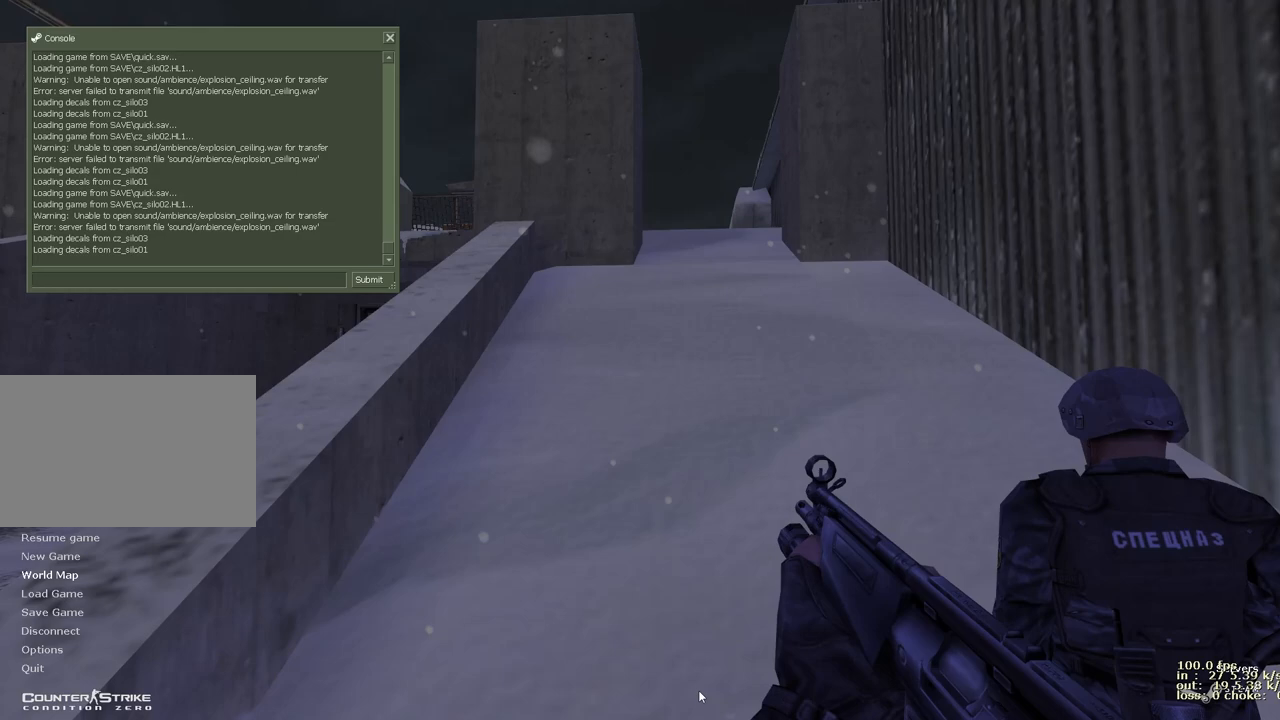
{"keys": [], "events": []}
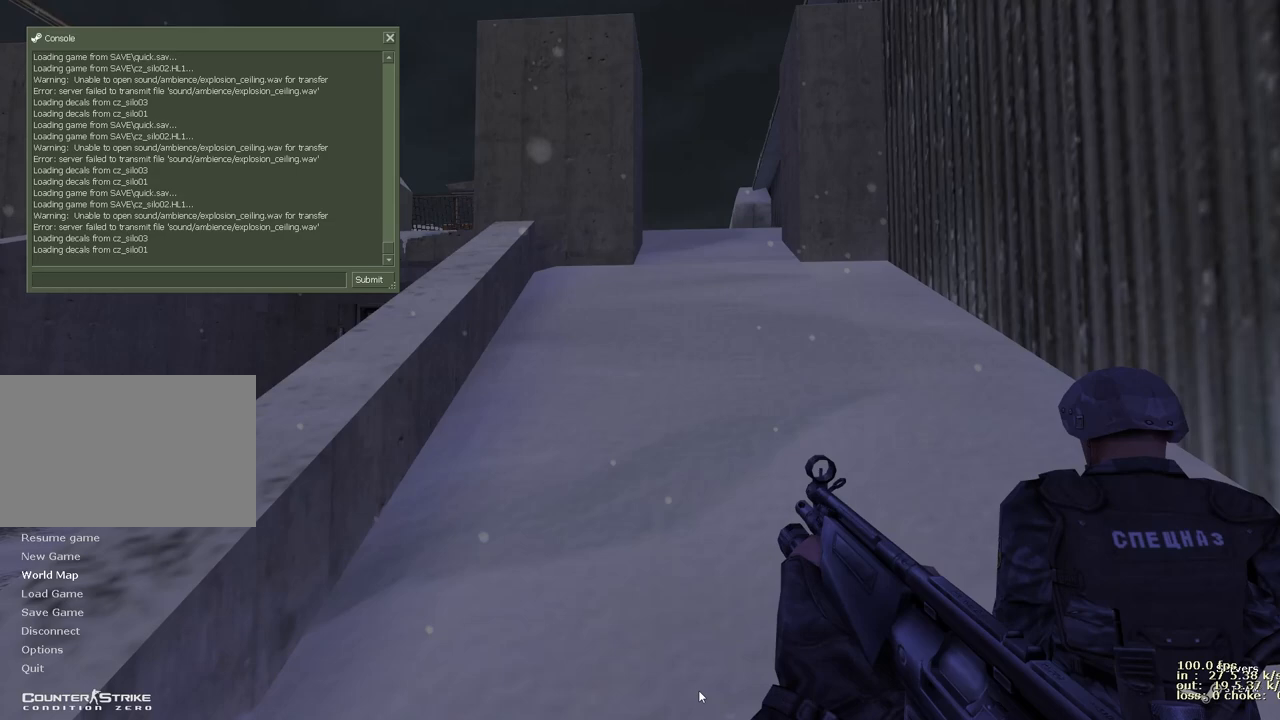
{"keys": [], "events": []}
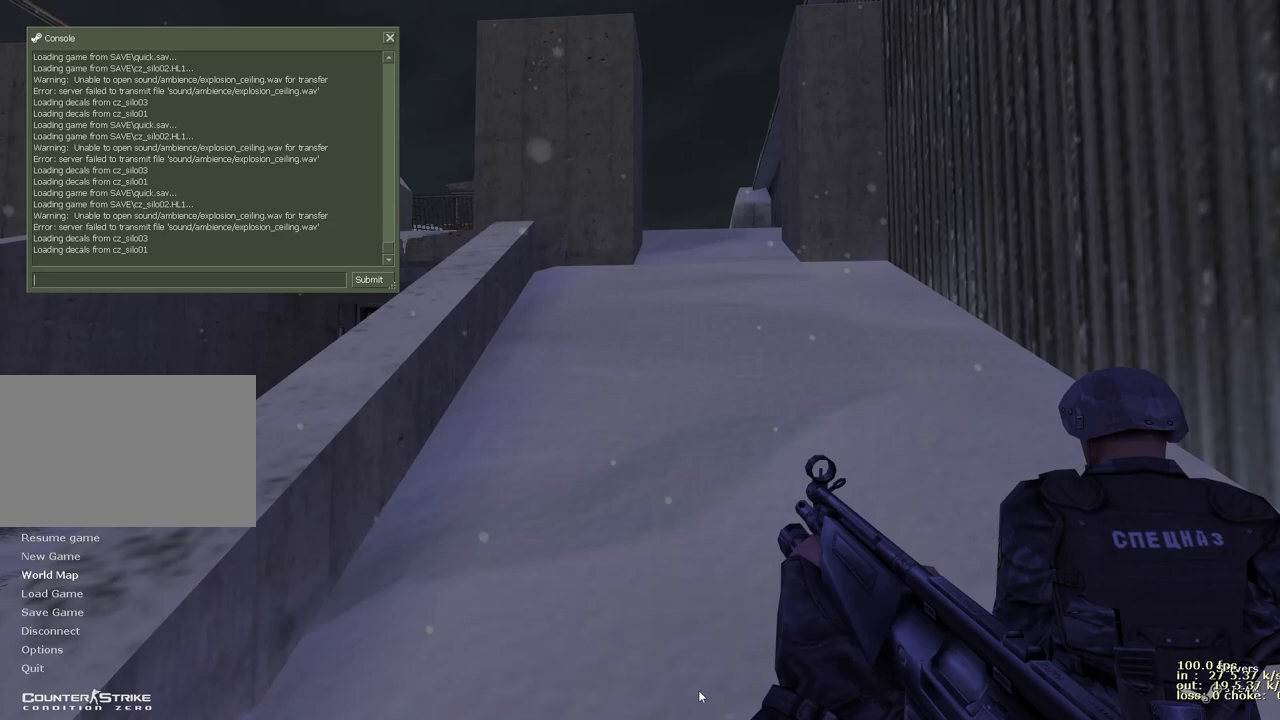
{"keys": [], "events": []}
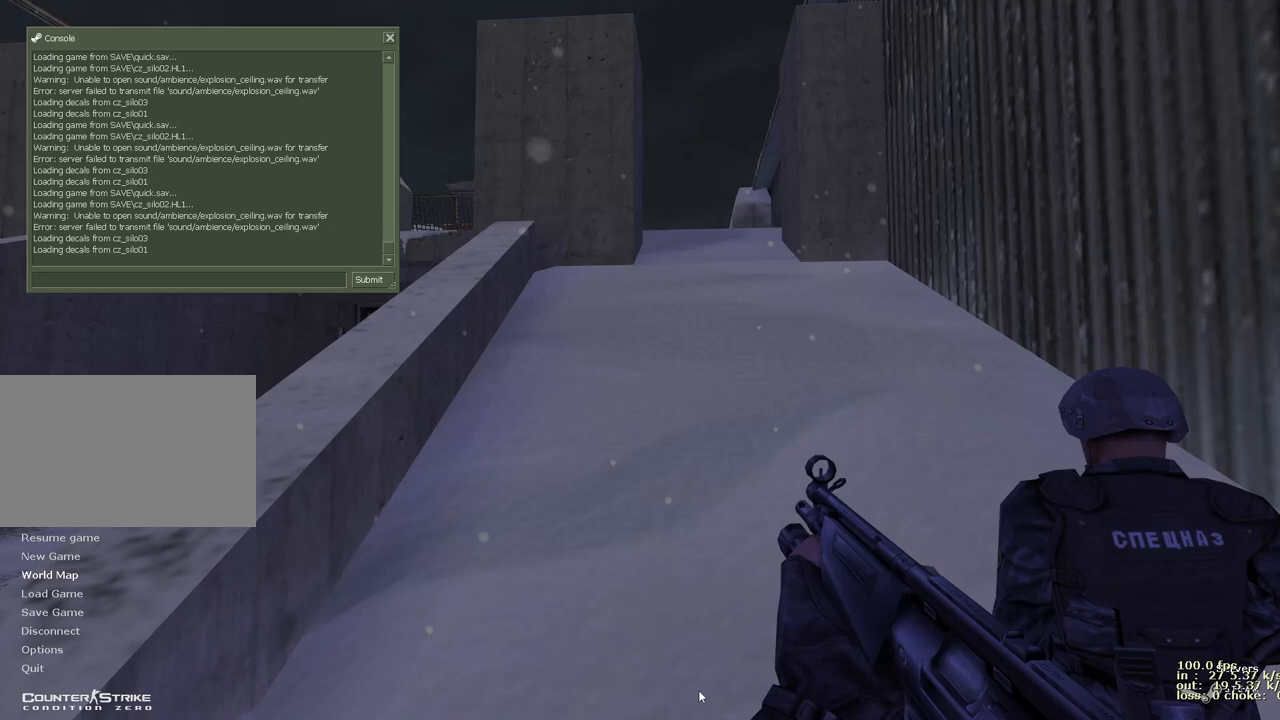
{"keys": [], "events": []}
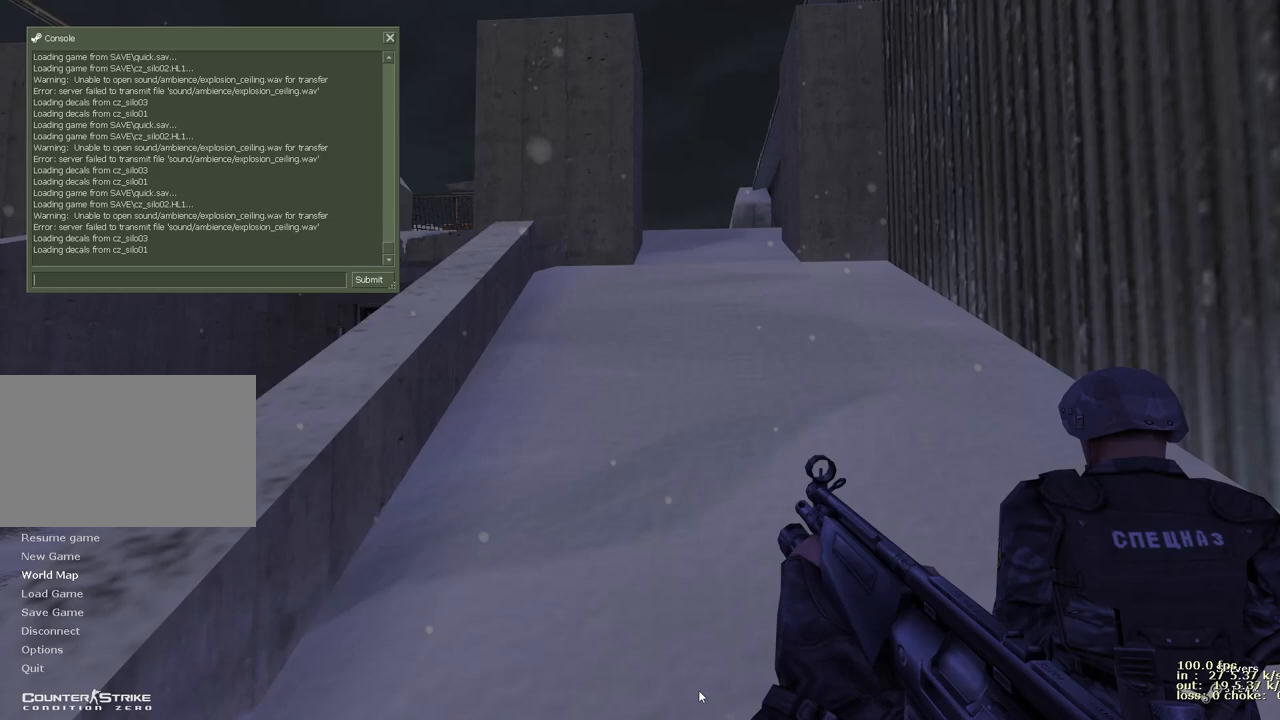
{"keys": [], "events": []}
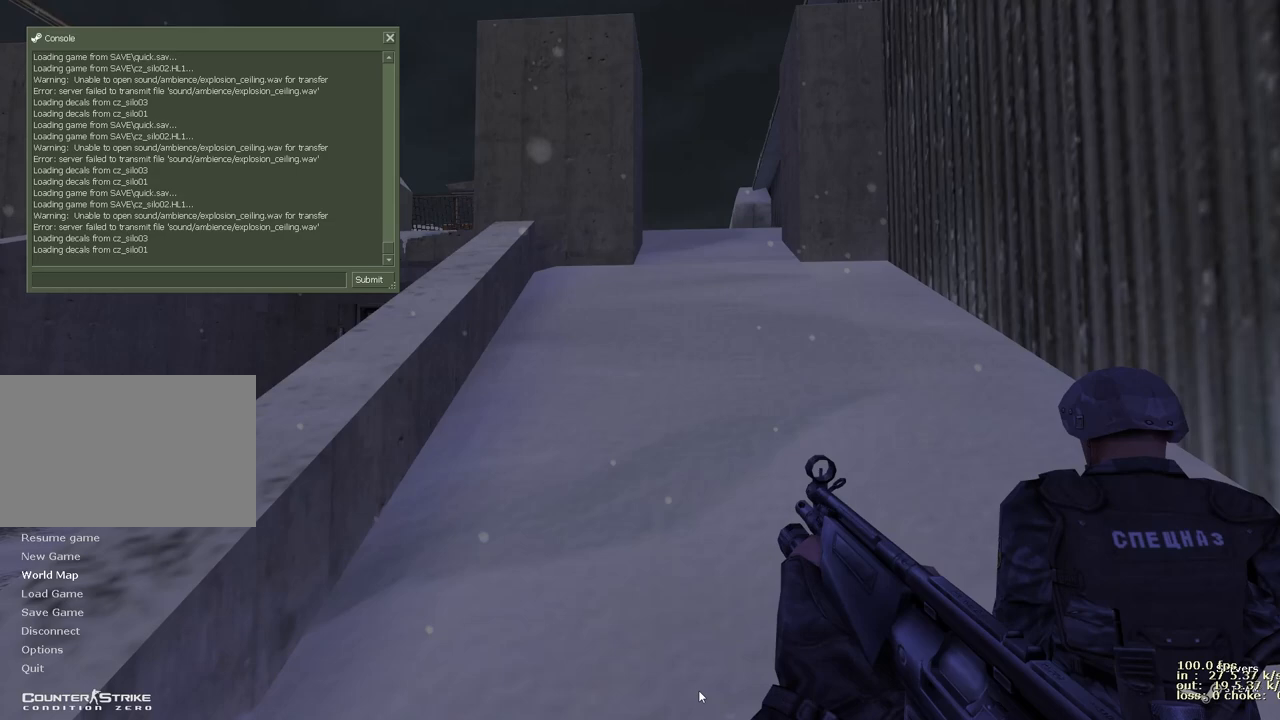
{"keys": ["a"], "events": [[500, "a", "down"]]}
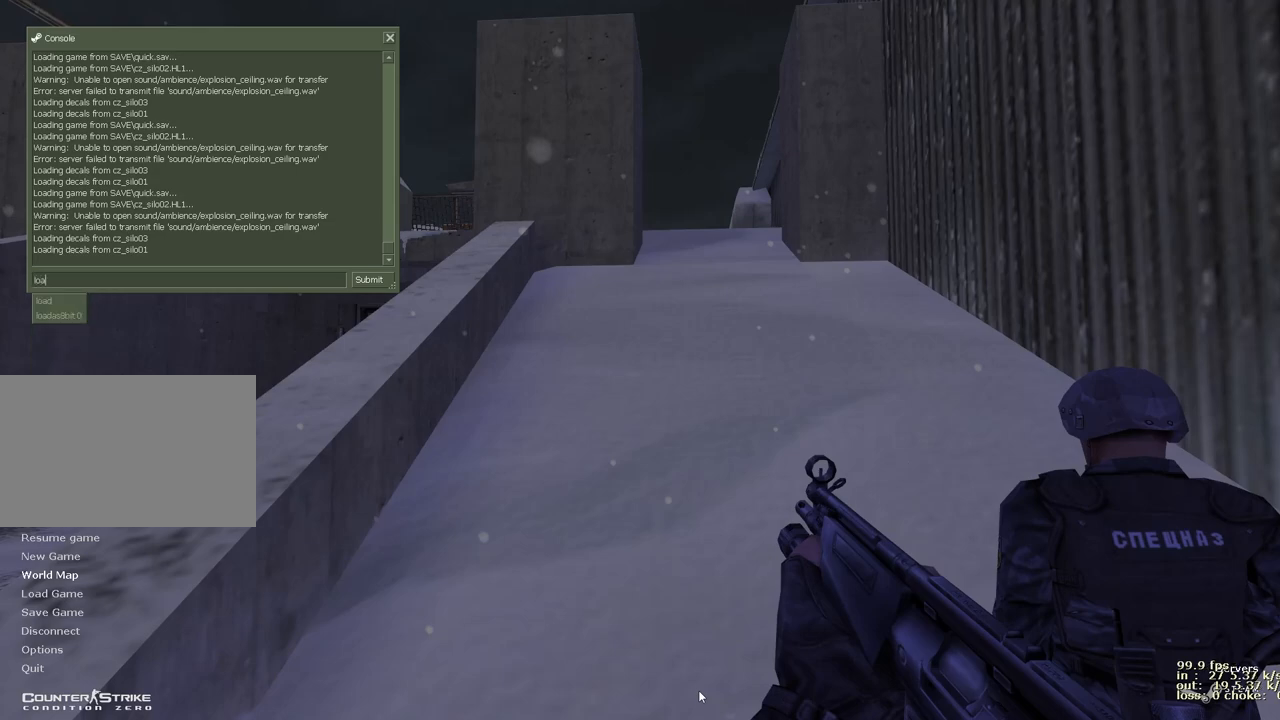
{"keys": [], "events": [[83, "d", "down"], [133, "a", "up"], [133, "space", "down"], [183, "d", "up"], [233, "space", "up"], [317, "3", "down"], [417, "3", "up"]]}
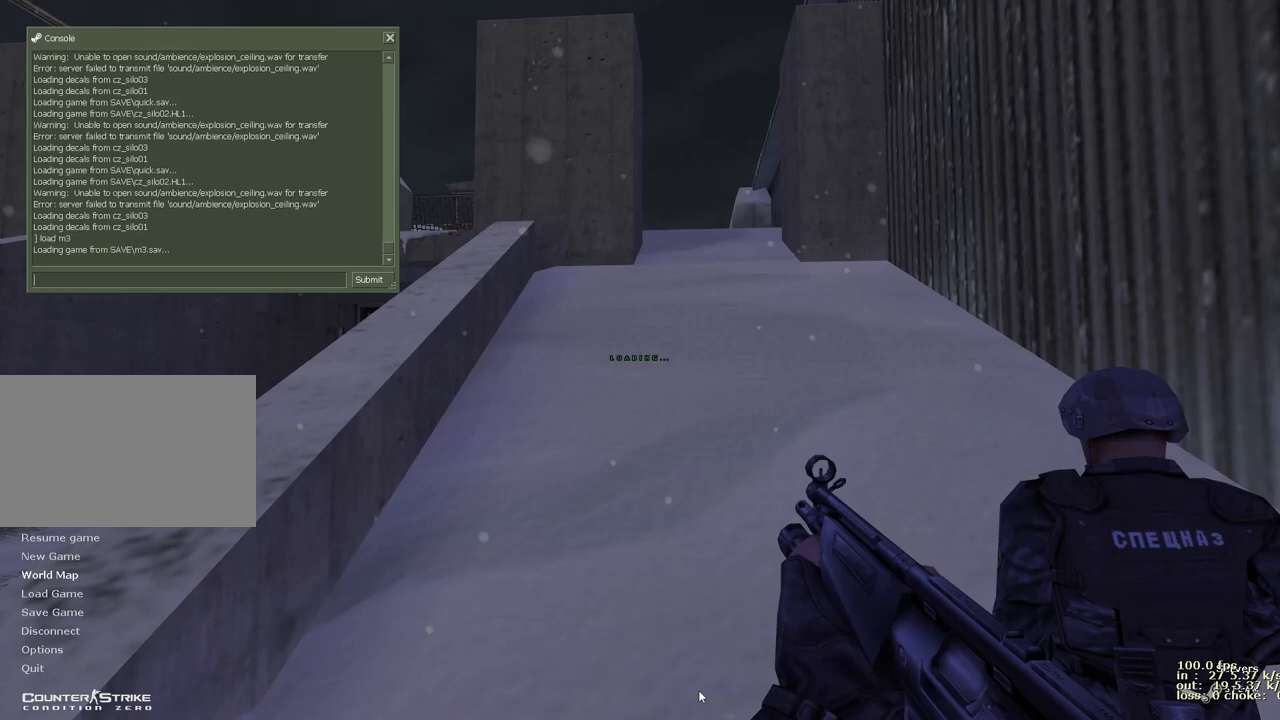
{"keys": ["v"], "events": [[433, "v", "down"]]}
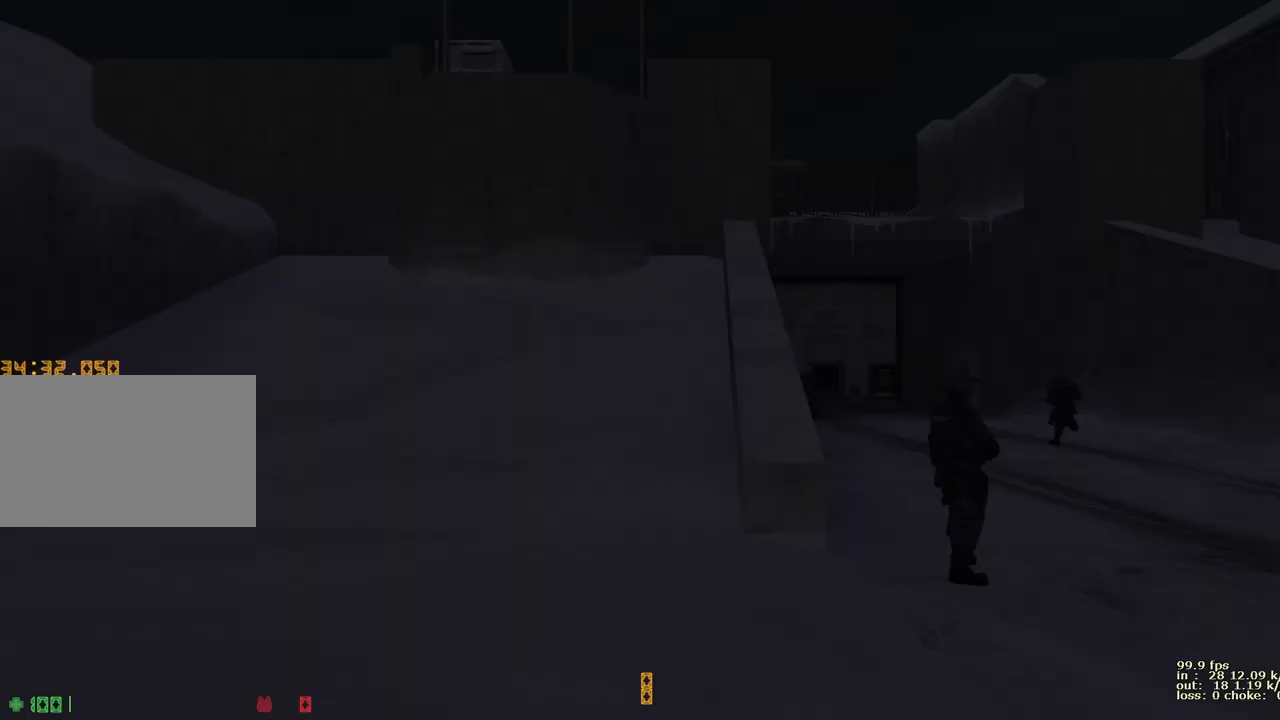
{"keys": ["d", "w"], "events": [[67, "v", "up"], [167, "d", "down"], [317, "w", "down"], [400, "w", "up"], [500, "w", "down"]]}
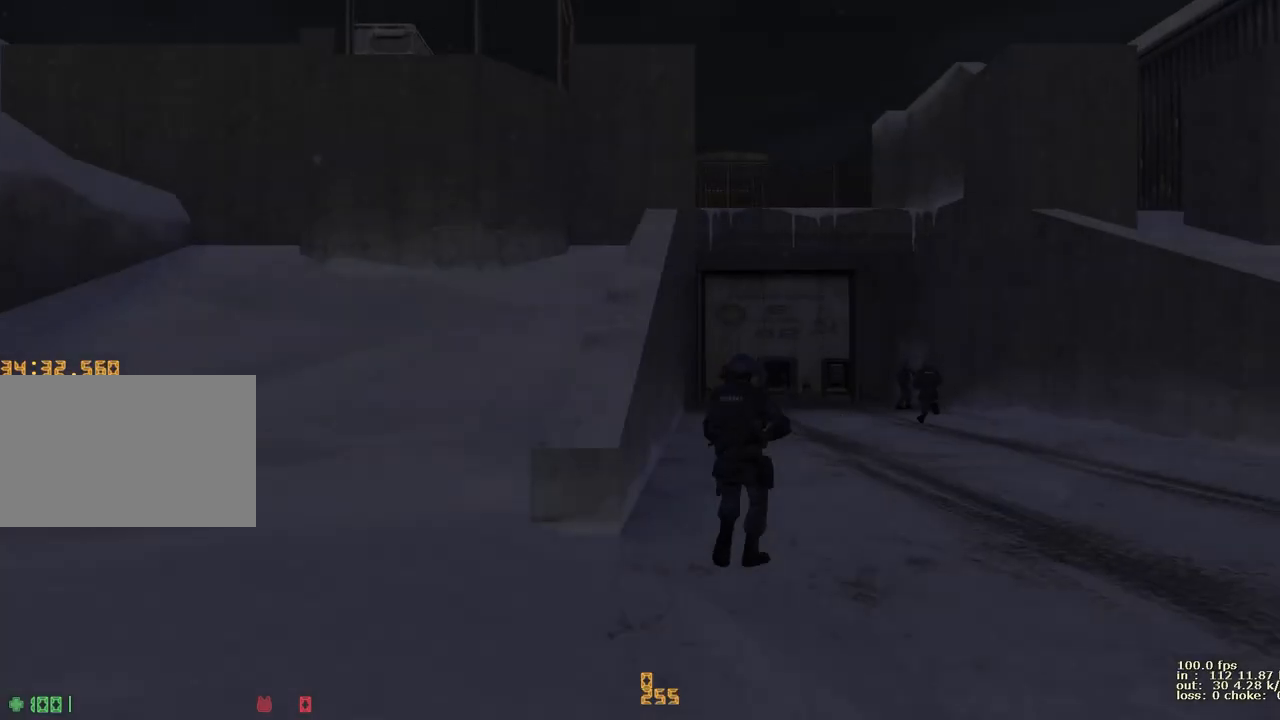
{"keys": ["d", "w"], "events": [[100, "w", "up"], [233, "w", "down"], [333, "w", "up"], [467, "w", "down"]]}
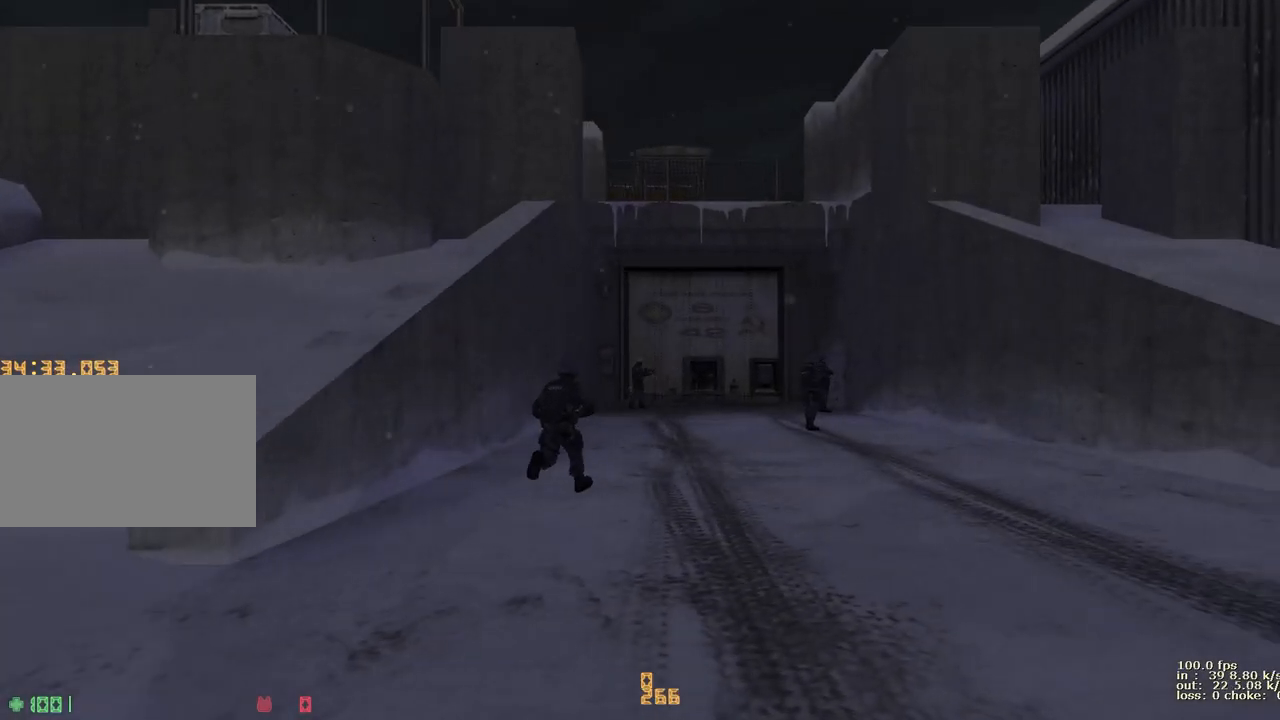
{"keys": ["d"], "events": [[17, "w", "up"], [200, "w", "down"], [250, "w", "up"], [433, "w", "down"], [483, "w", "up"]]}
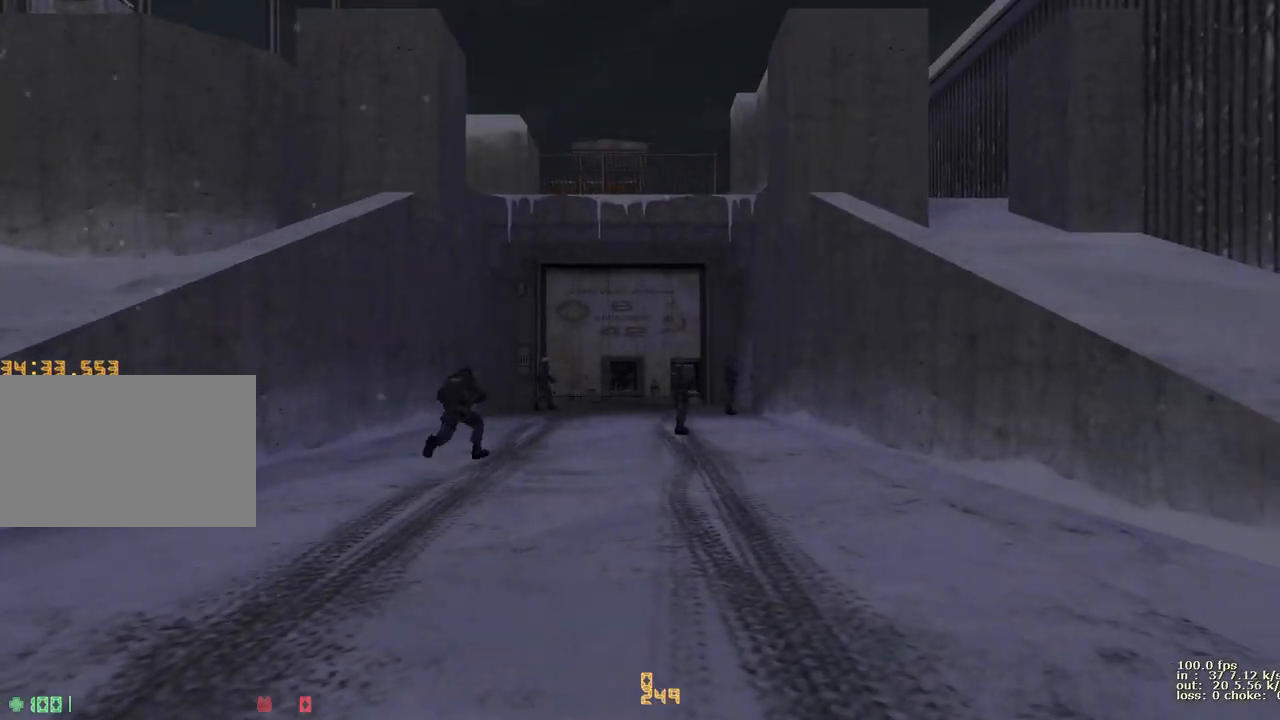
{"keys": ["d"], "events": [[167, "w", "down"], [217, "w", "up"]]}
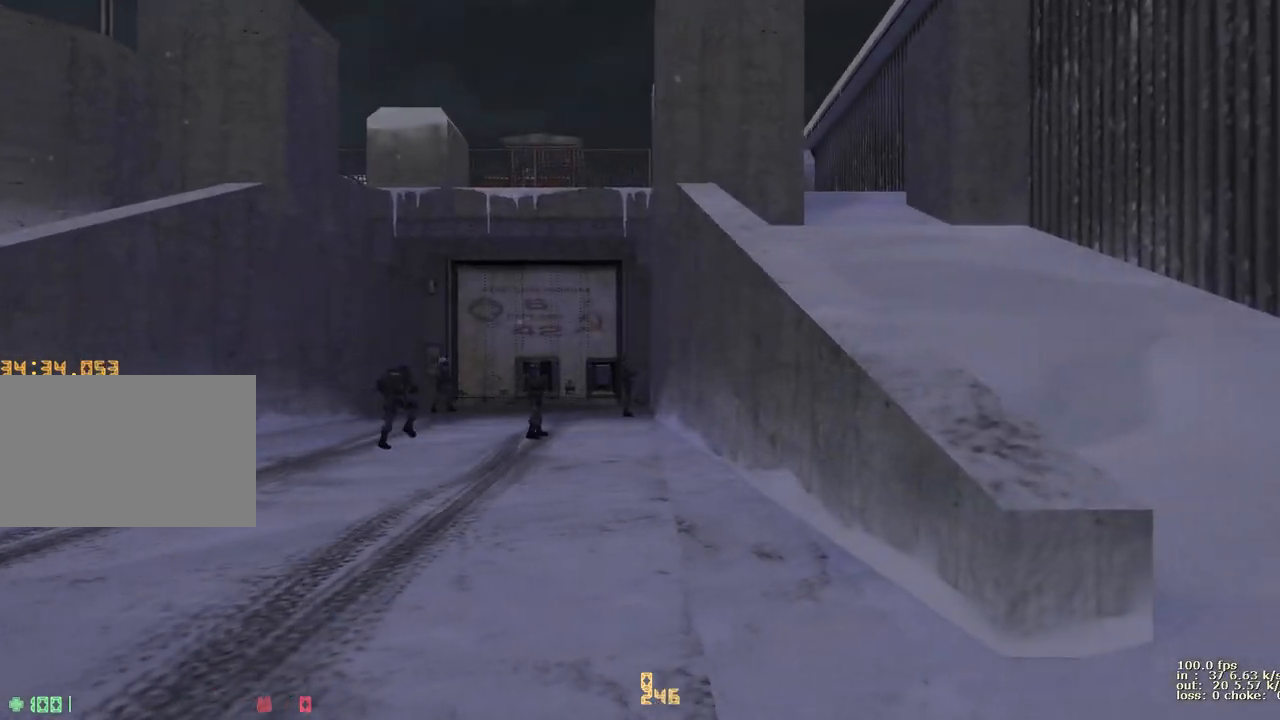
{"keys": ["d", "v", "w"], "events": [[33, "w", "down"], [417, "v", "down"]]}
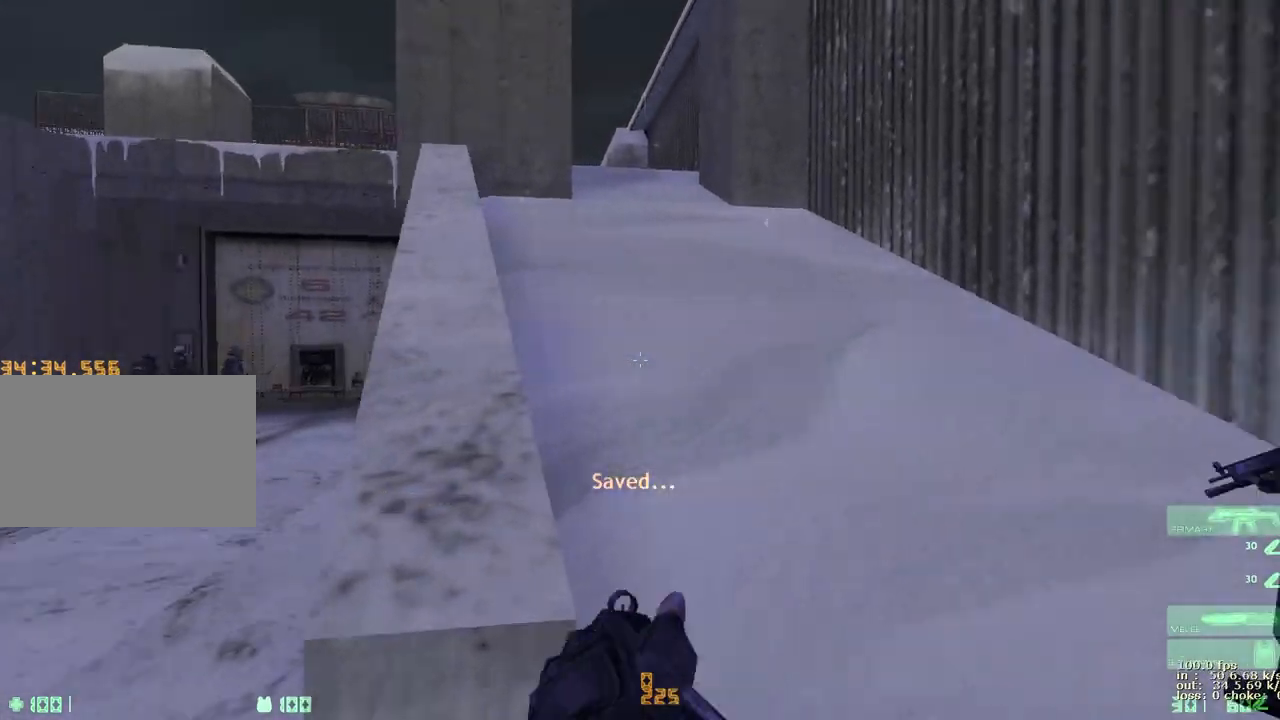
{"keys": ["a", "w"], "events": [[17, "d", "up"], [67, "v", "up"], [150, "a", "down"]]}
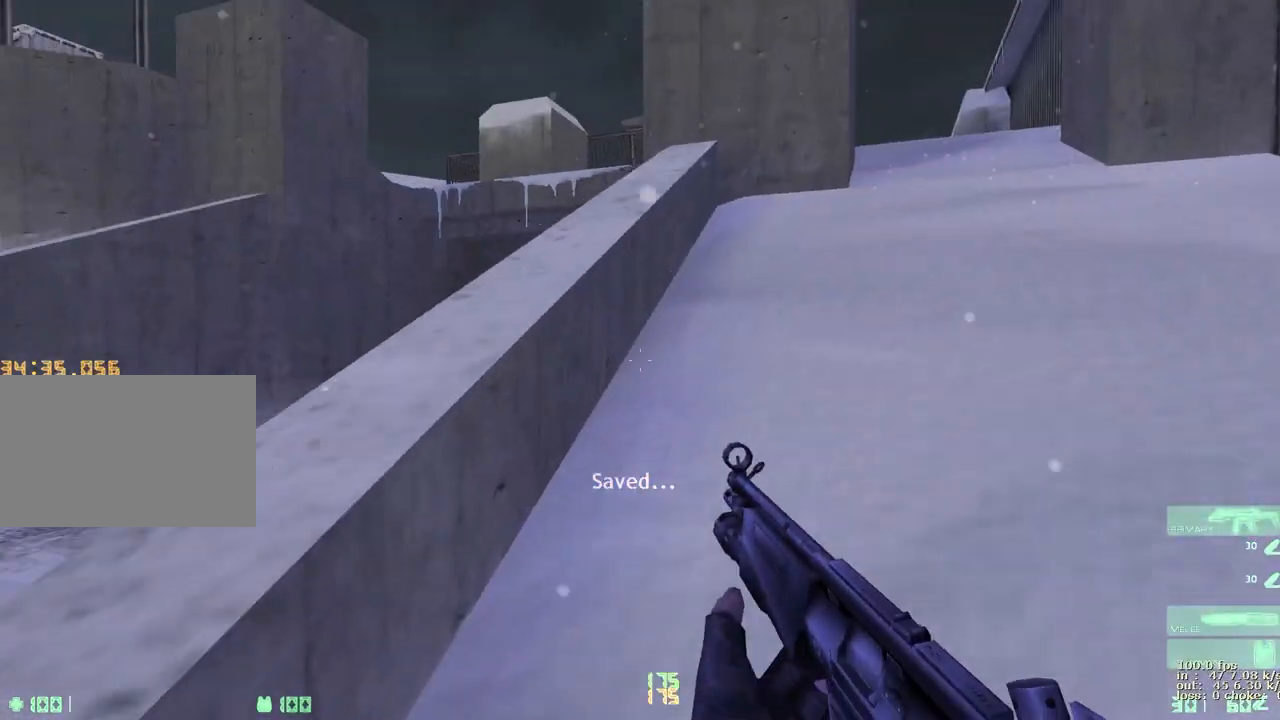
{"keys": ["a"], "events": [[33, "a", "up"], [33, "d", "down"], [33, "w", "up"], [217, "a", "down"], [217, "d", "up"]]}
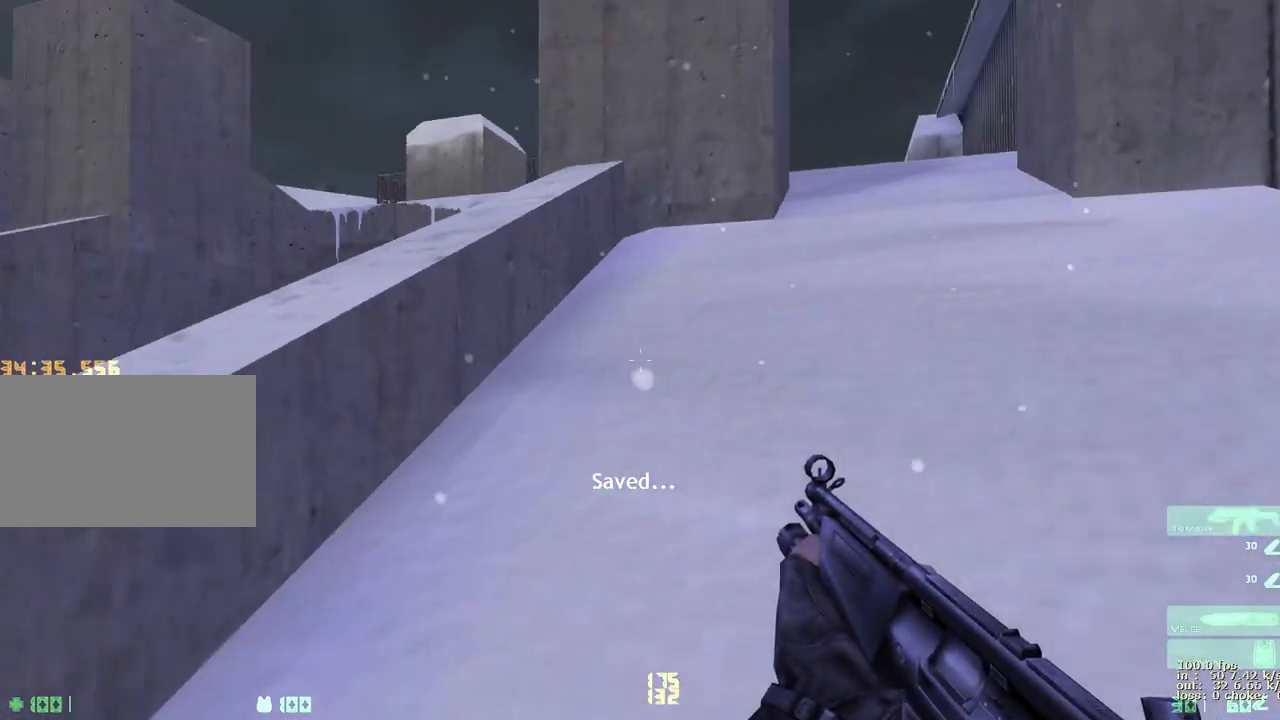
{"keys": [], "events": [[50, "a", "up"], [183, "b", "down"], [317, "b", "up"]]}
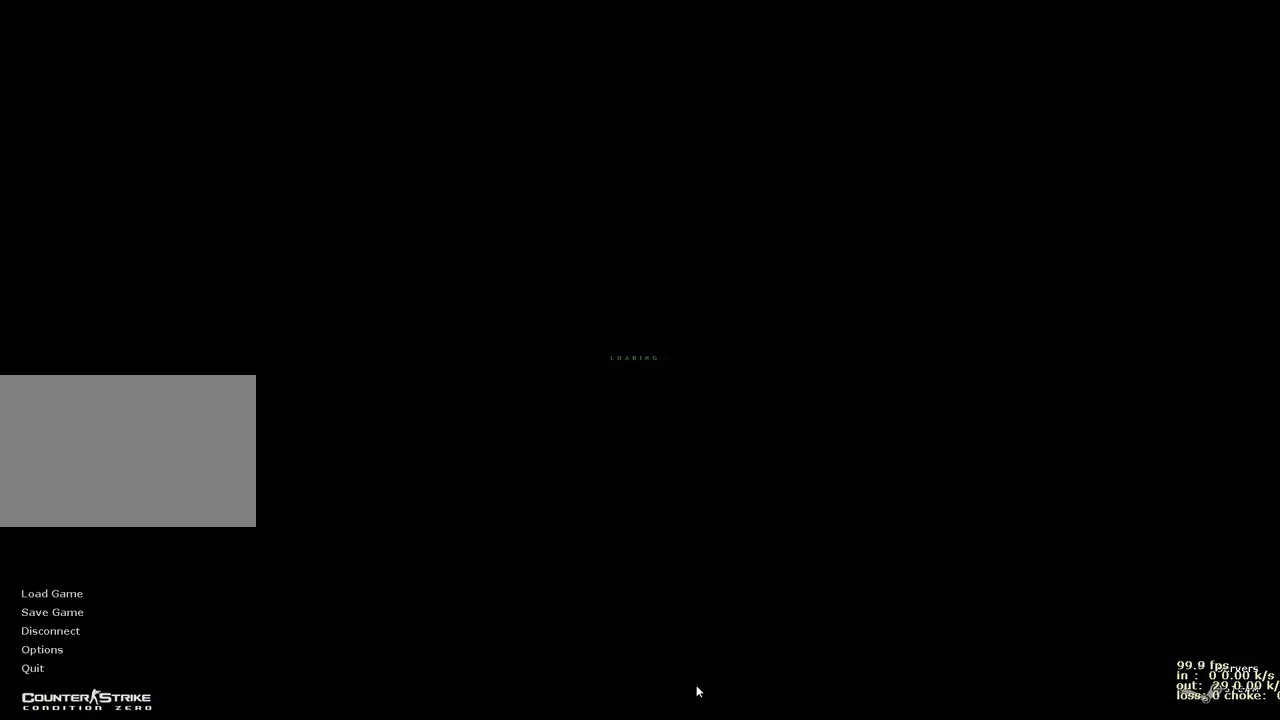
{"keys": ["b", "x"], "events": [[383, "b", "down"], [433, "x", "down"]]}
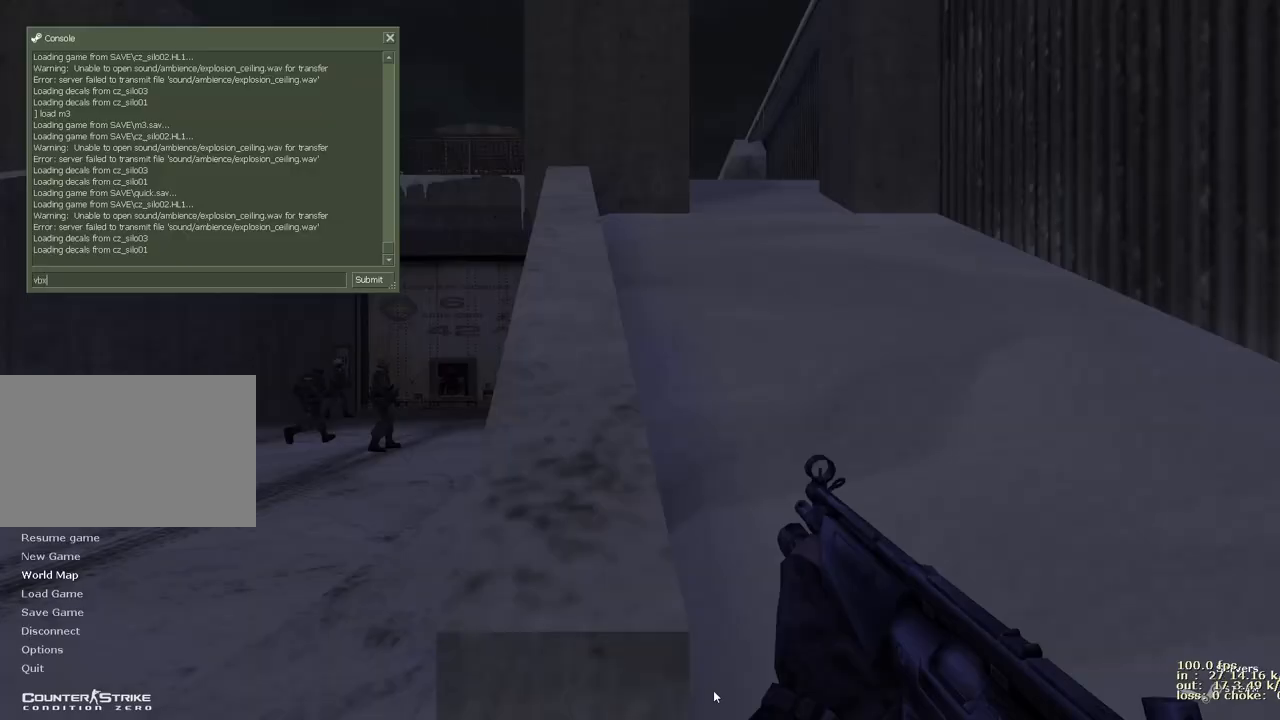
{"keys": [], "events": [[33, "b", "up"], [33, "t", "down"], [83, "x", "up"], [117, "t", "up"], [217, "b", "down"], [350, "b", "up"]]}
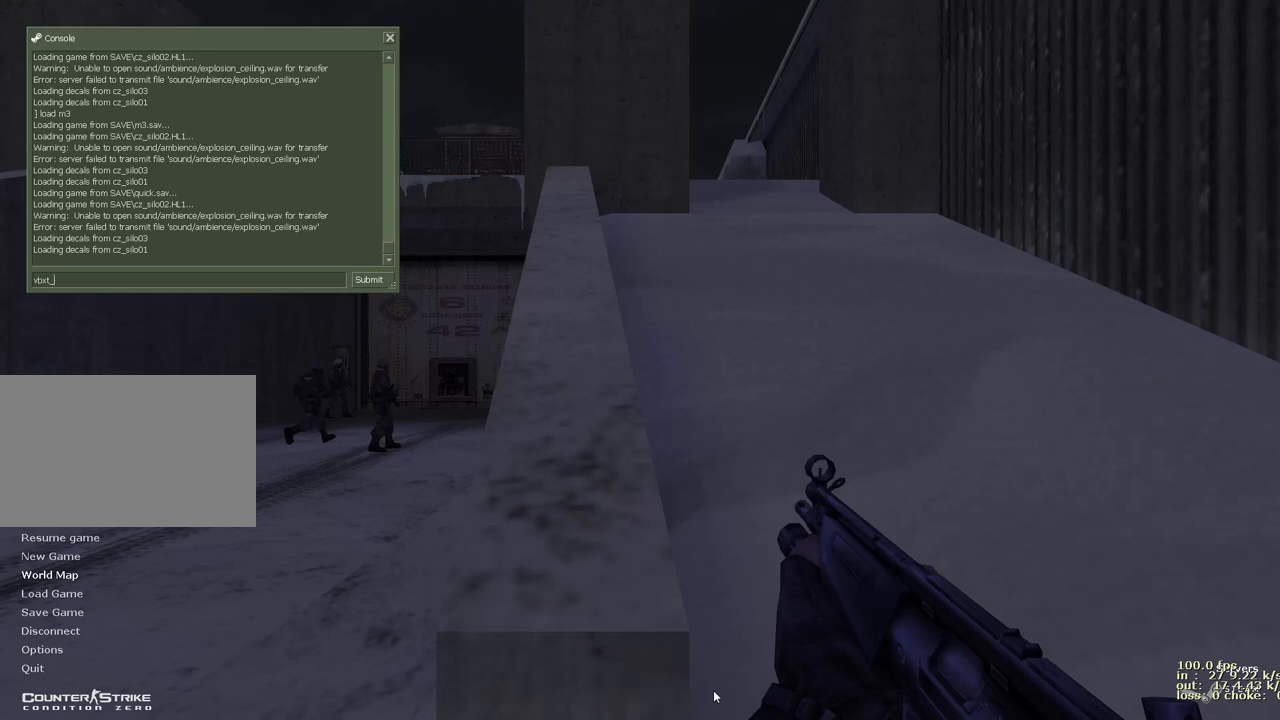
{"keys": [], "events": []}
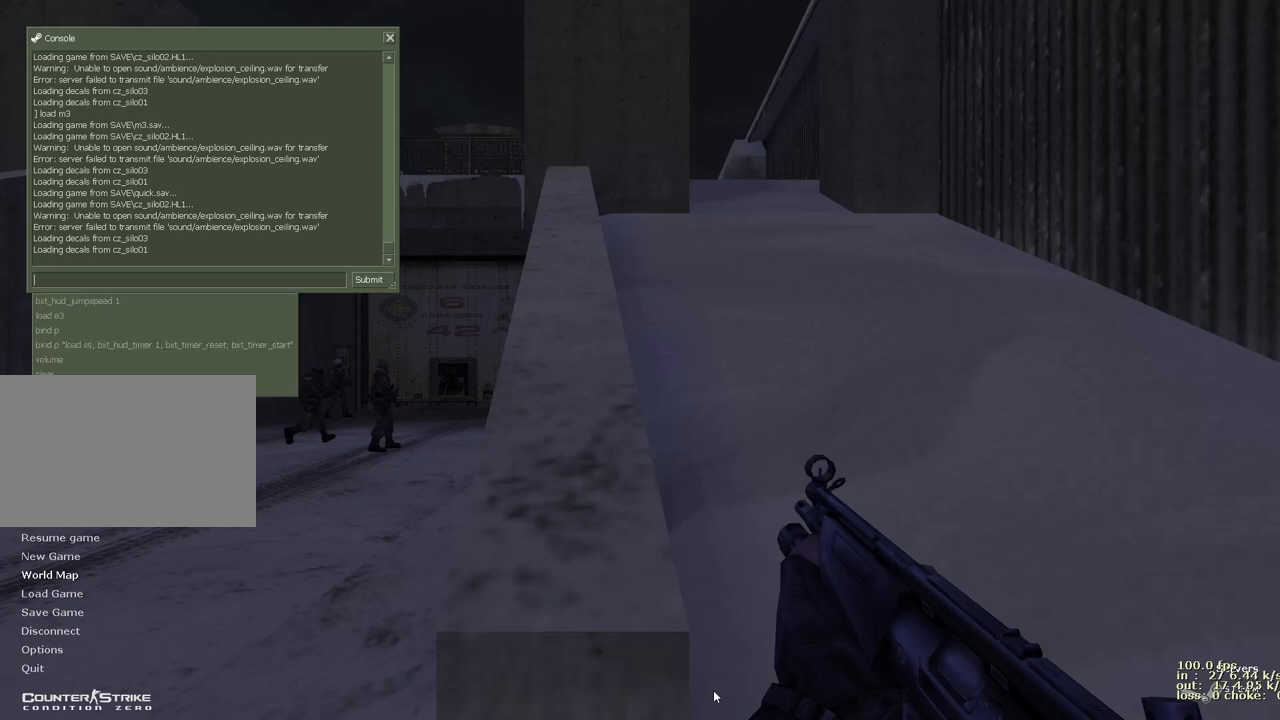
{"keys": [], "events": [[17, "b", "down"], [67, "x", "down"], [100, "t", "down"], [150, "b", "up"], [150, "x", "up"], [200, "t", "up"], [350, "b", "down"], [483, "b", "up"]]}
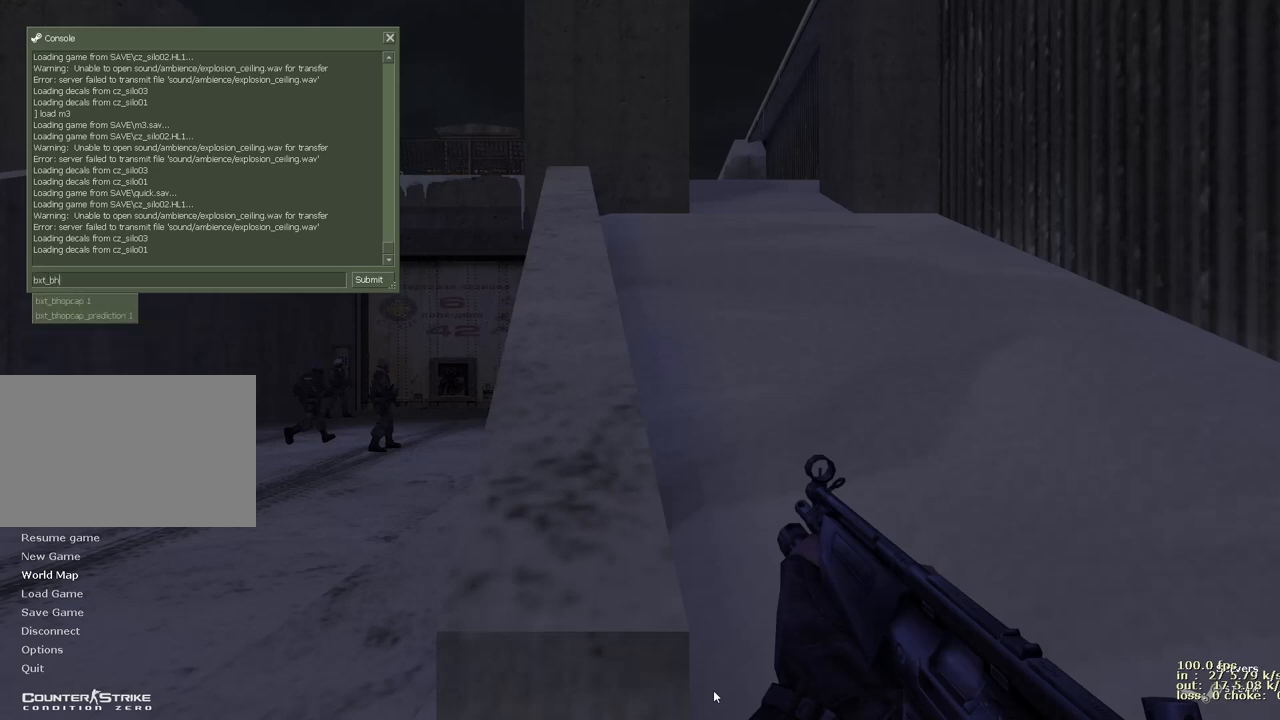
{"keys": [], "events": []}
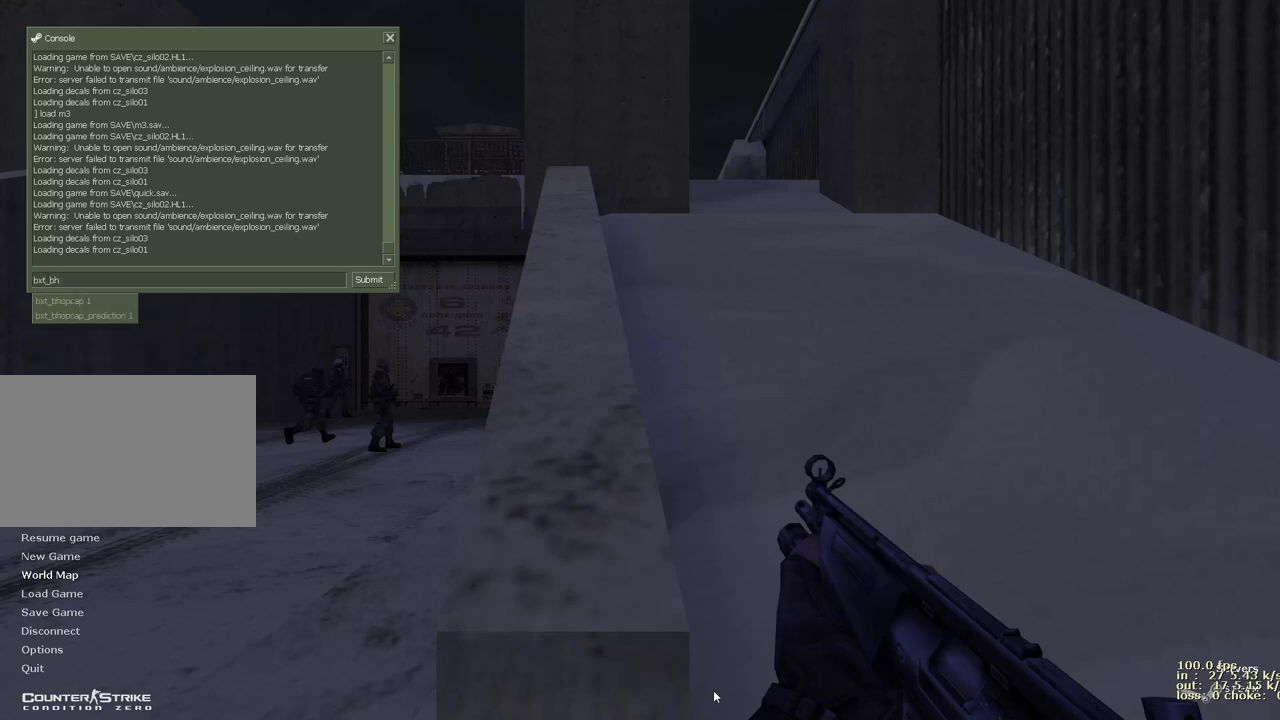
{"keys": [], "events": []}
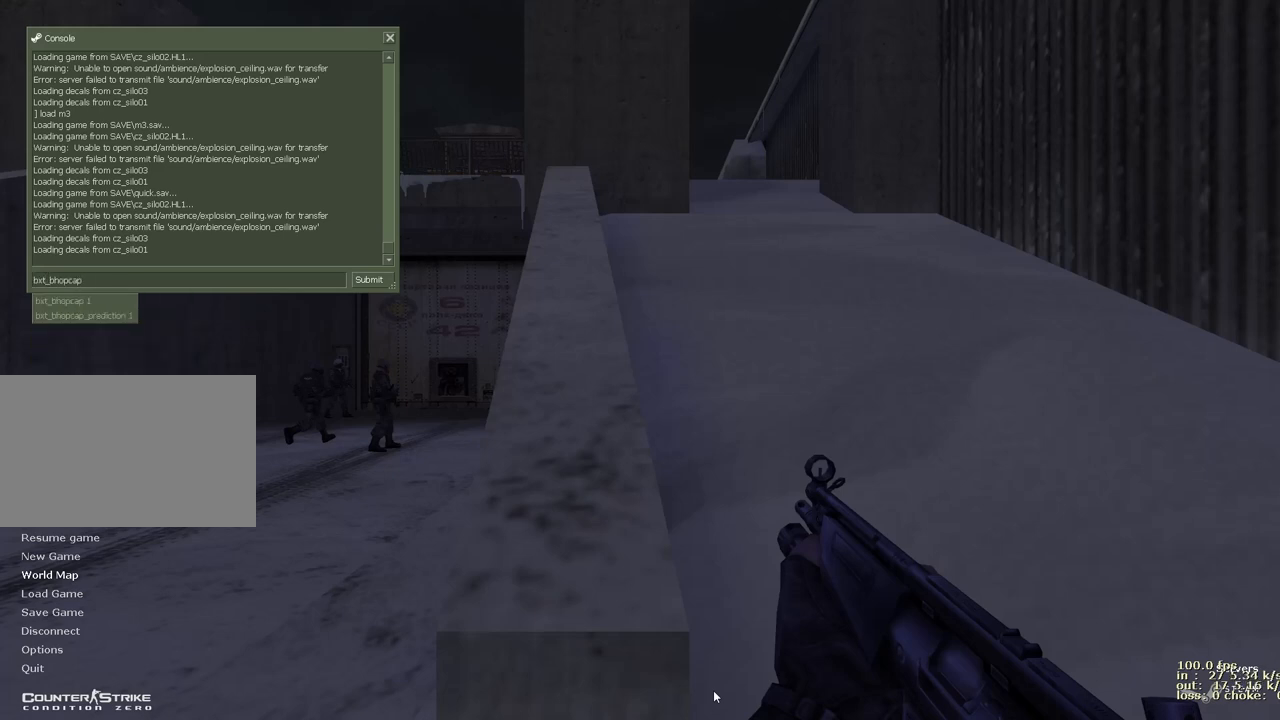
{"keys": [], "events": []}
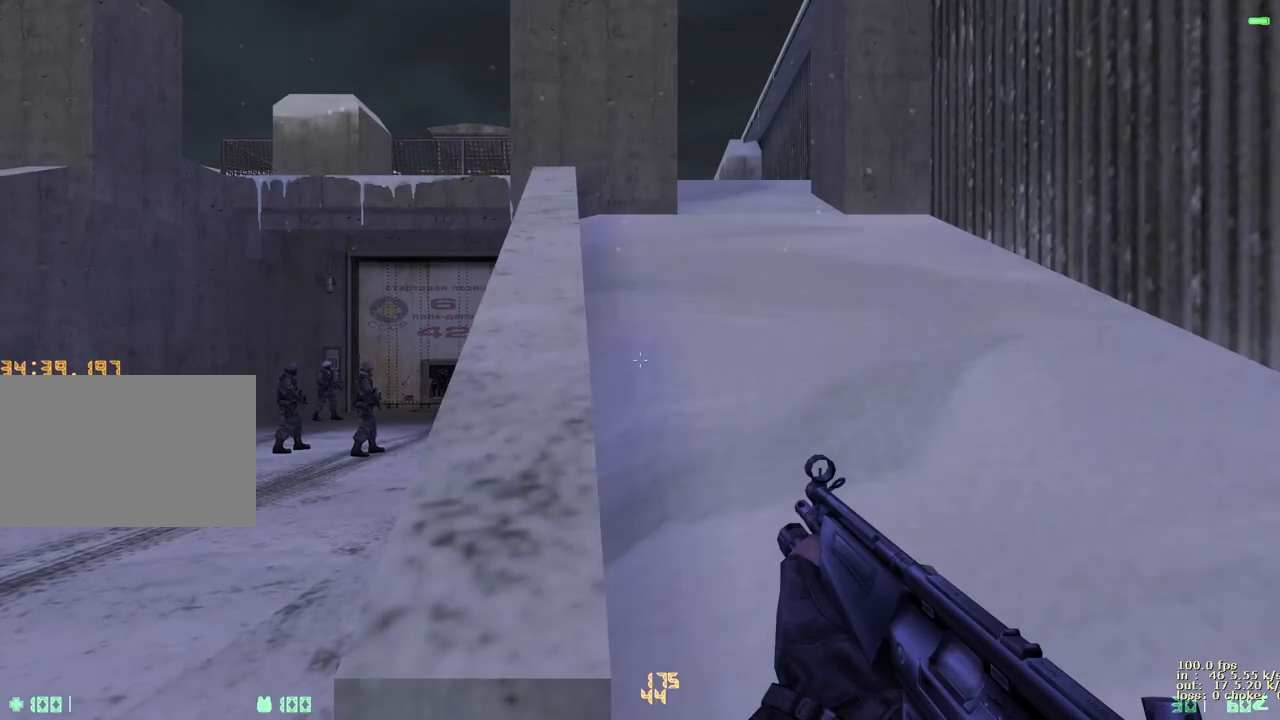
{"keys": ["a", "w"], "events": [[133, "v", "down"], [217, "w", "down"], [267, "v", "up"], [317, "3", "down"], [417, "a", "down"], [450, "3", "up"]]}
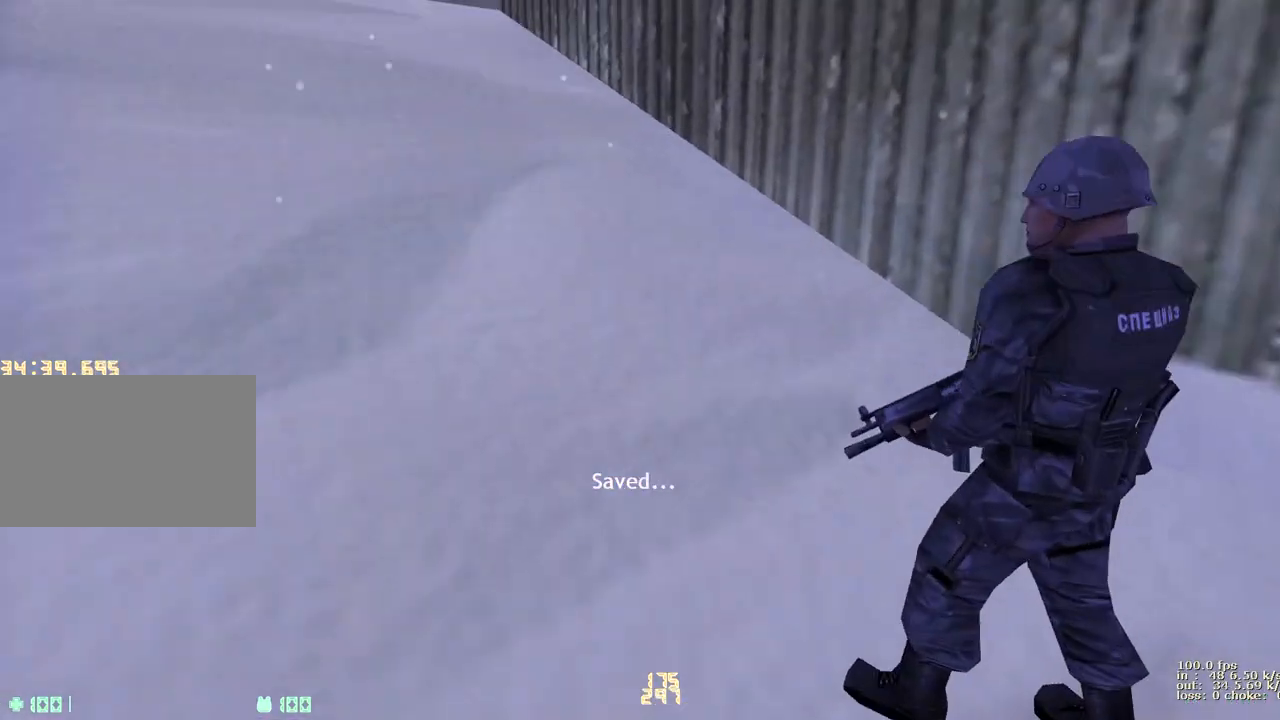
{"keys": ["d"], "events": [[233, "a", "up"], [233, "d", "down"], [233, "w", "up"]]}
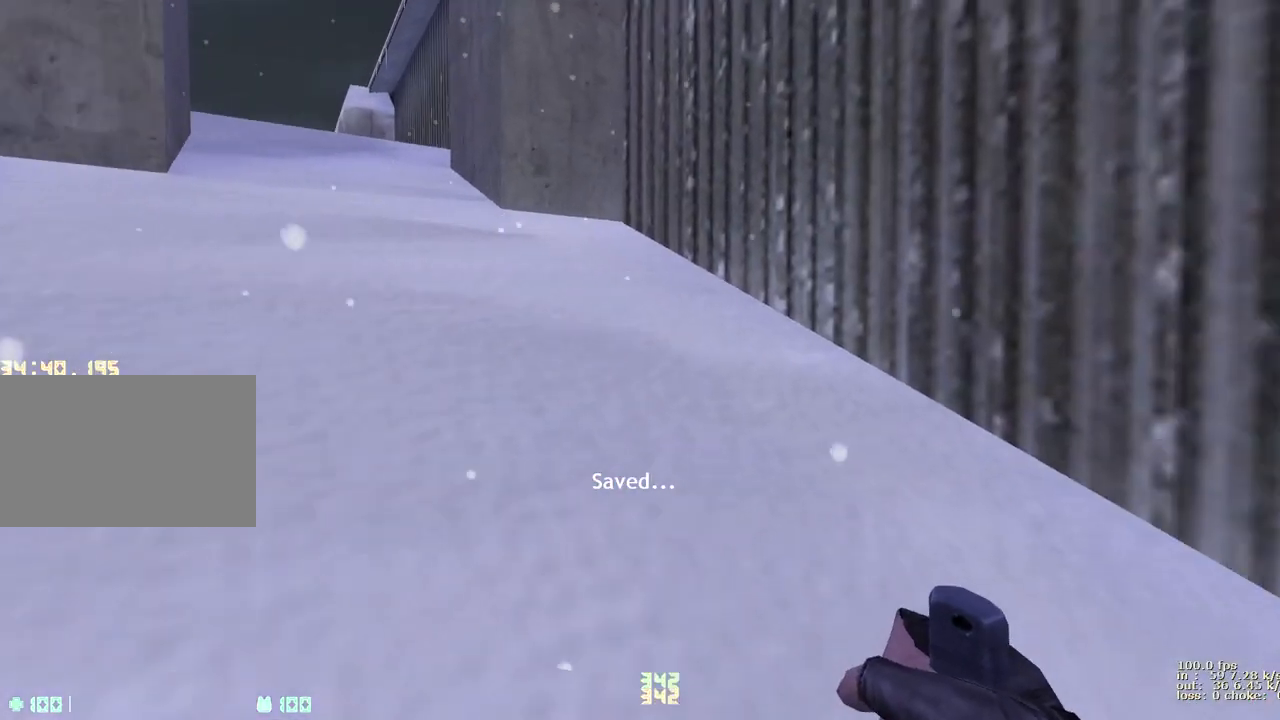
{"keys": ["d"], "events": [[67, "a", "down"], [67, "d", "up"], [333, "a", "up"], [333, "d", "down"]]}